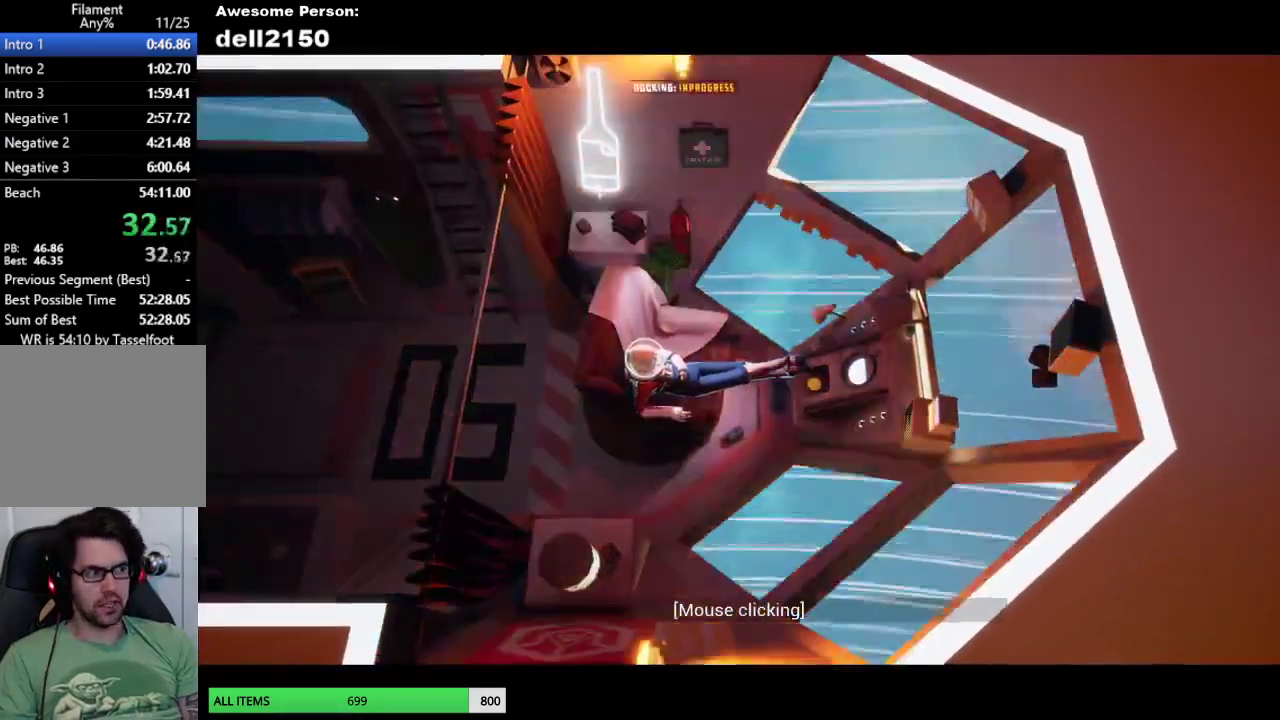
Gameplay with a controller (PlayStation layout); each line is a JSON object with the inputs held at the frame after it. "events" lists button and stick changes between this image and that frame as [ms after this image, input, new state], when the widget could be followed in between. Not read: R3 right_stick.
{"buttons": [], "left_stick": "down", "events": []}
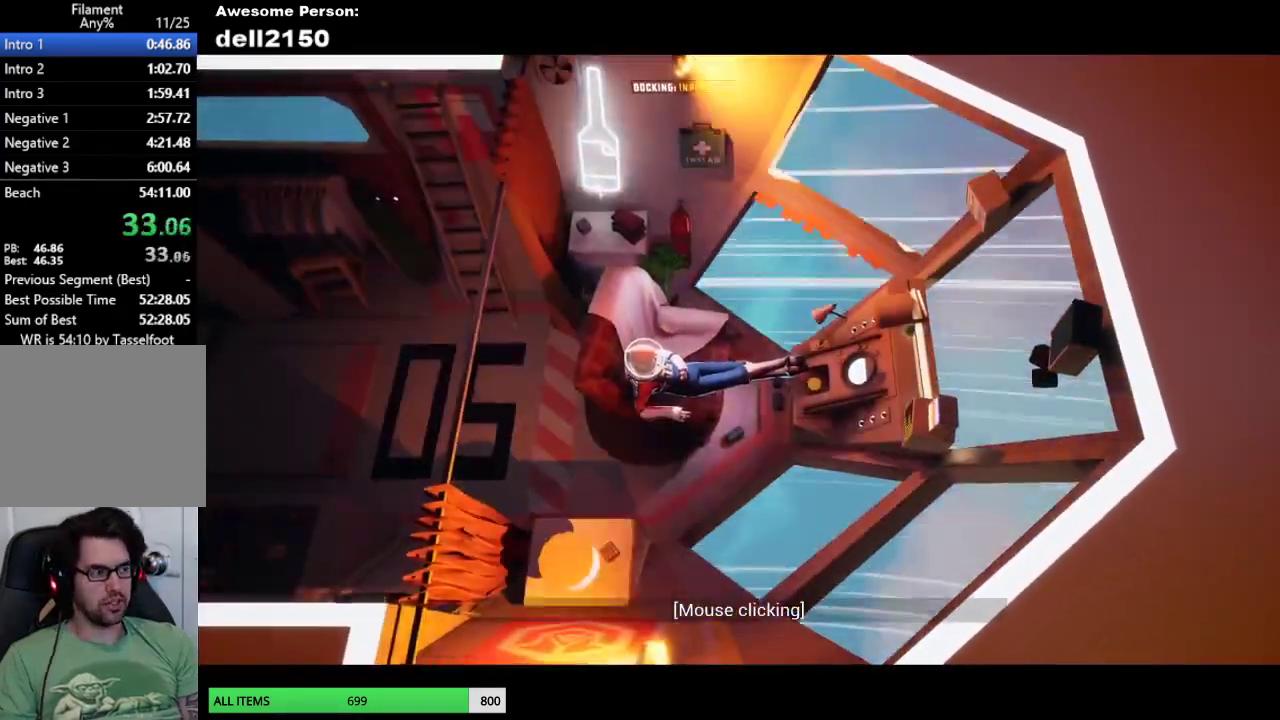
{"buttons": [], "left_stick": "down", "events": []}
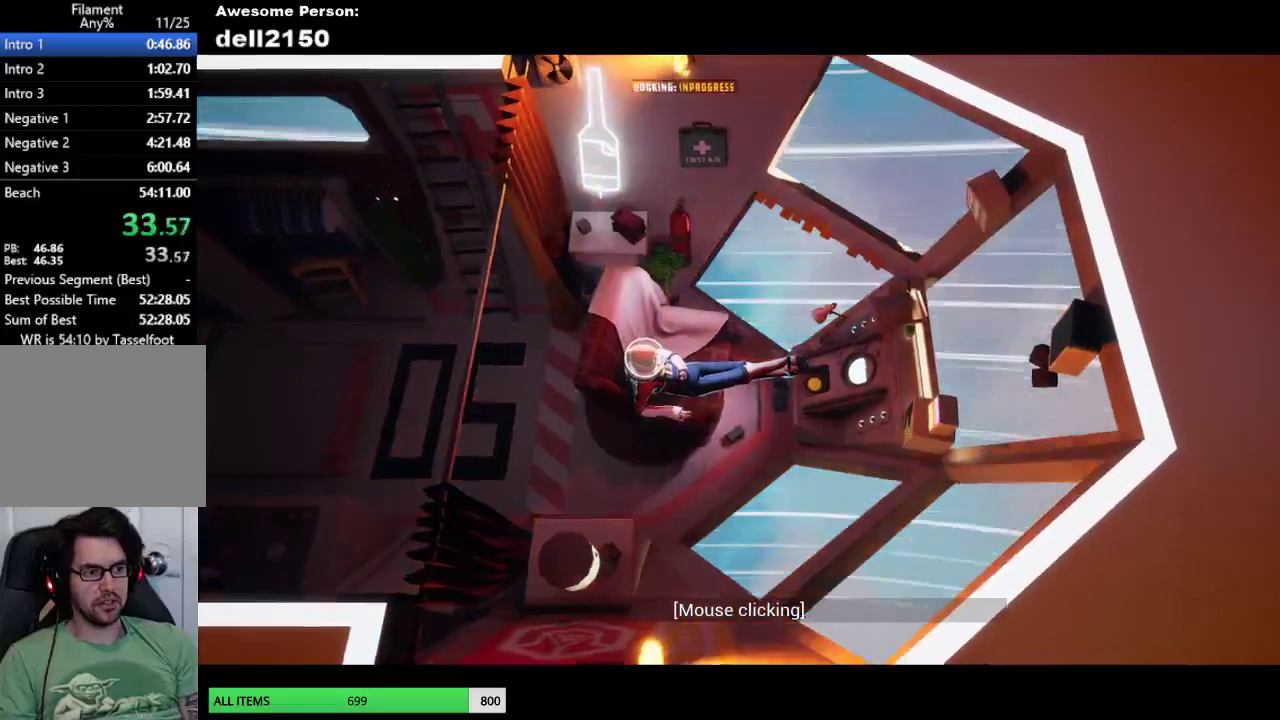
{"buttons": [], "left_stick": "down", "events": []}
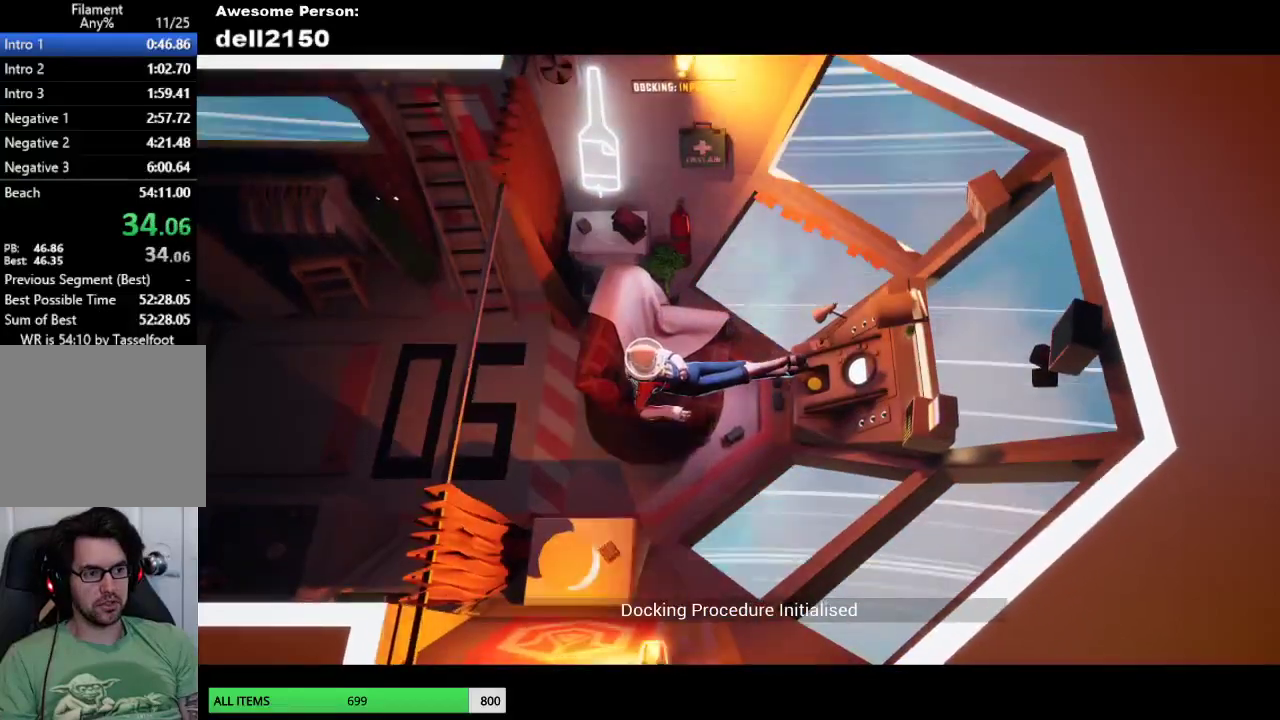
{"buttons": [], "left_stick": "down", "events": []}
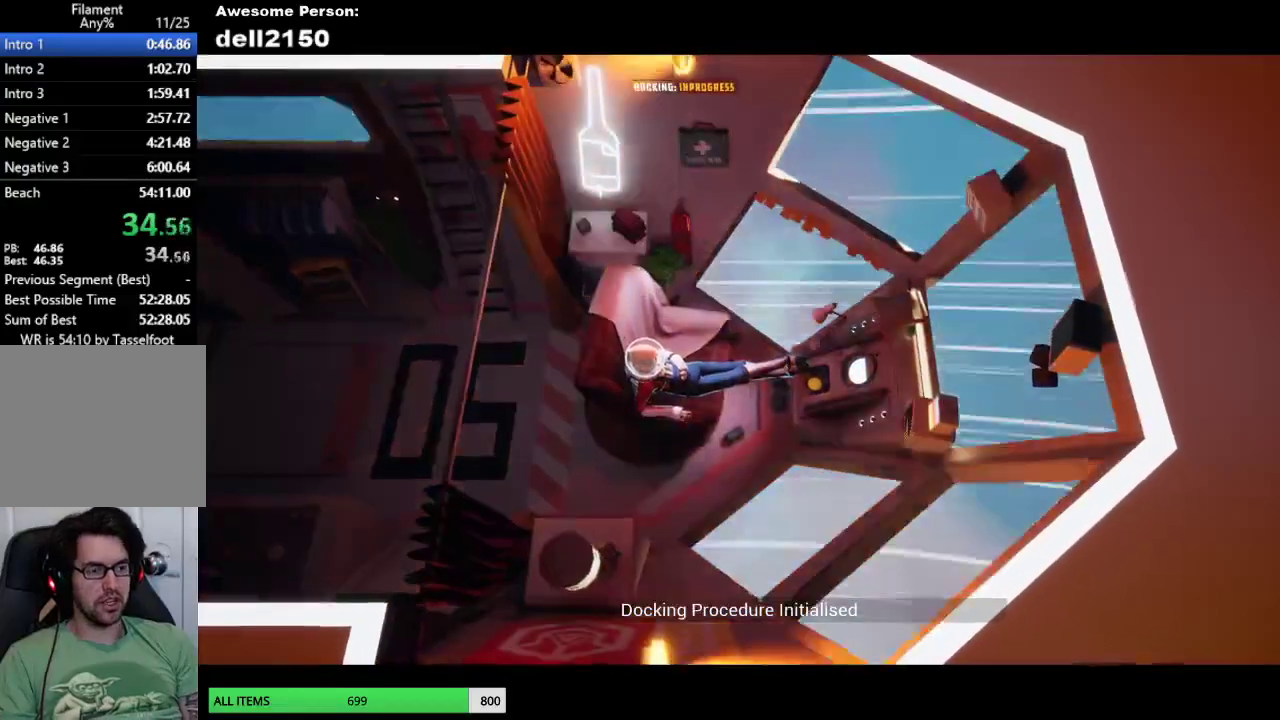
{"buttons": [], "left_stick": "down", "events": []}
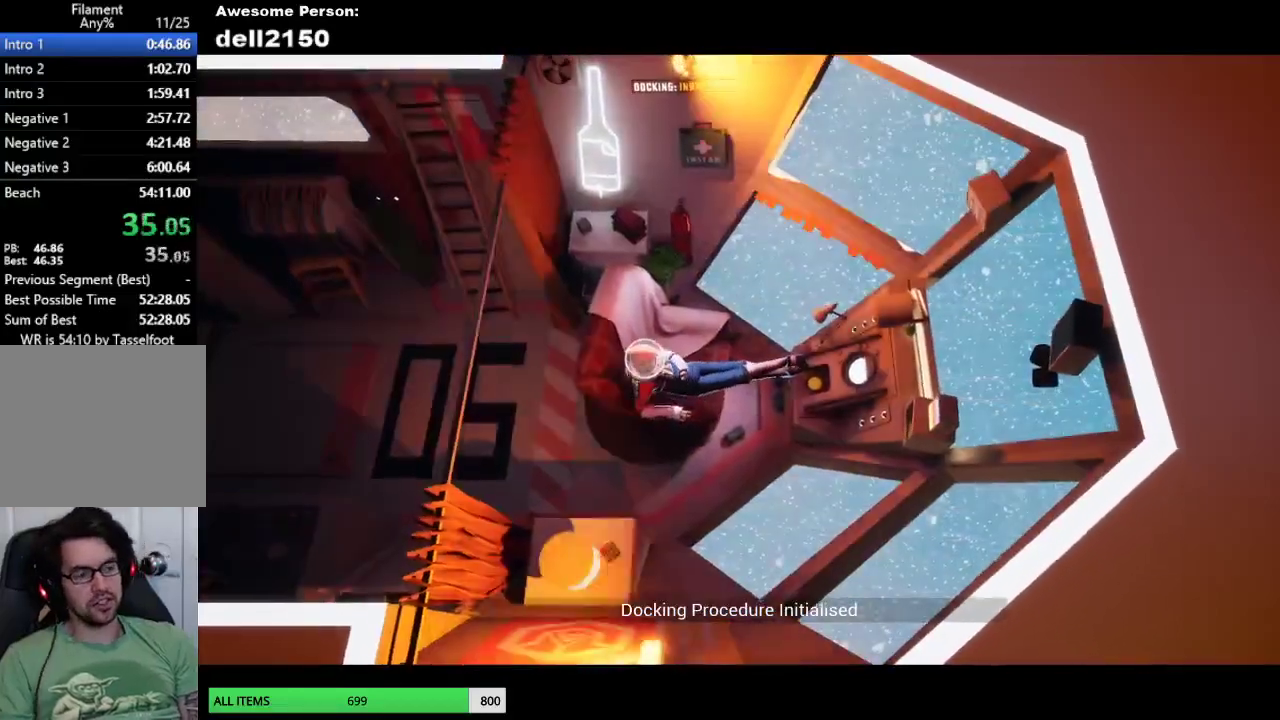
{"buttons": [], "left_stick": "down", "events": []}
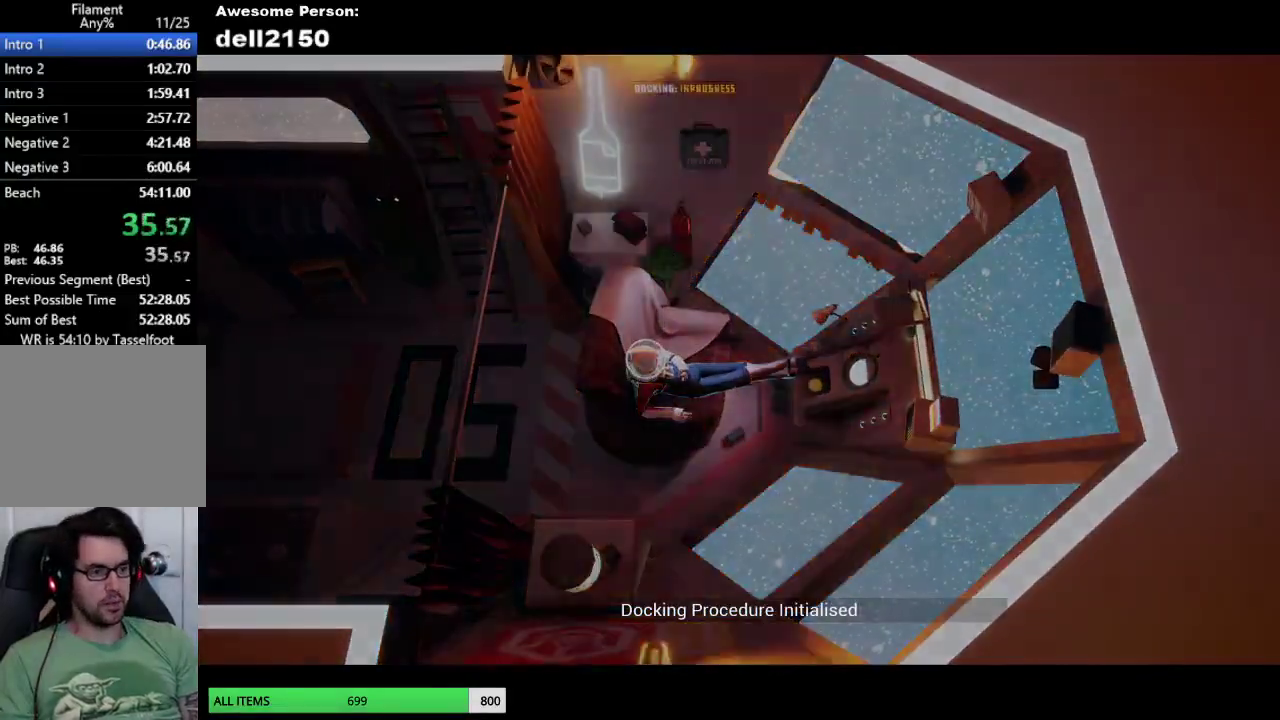
{"buttons": [], "left_stick": "down", "events": []}
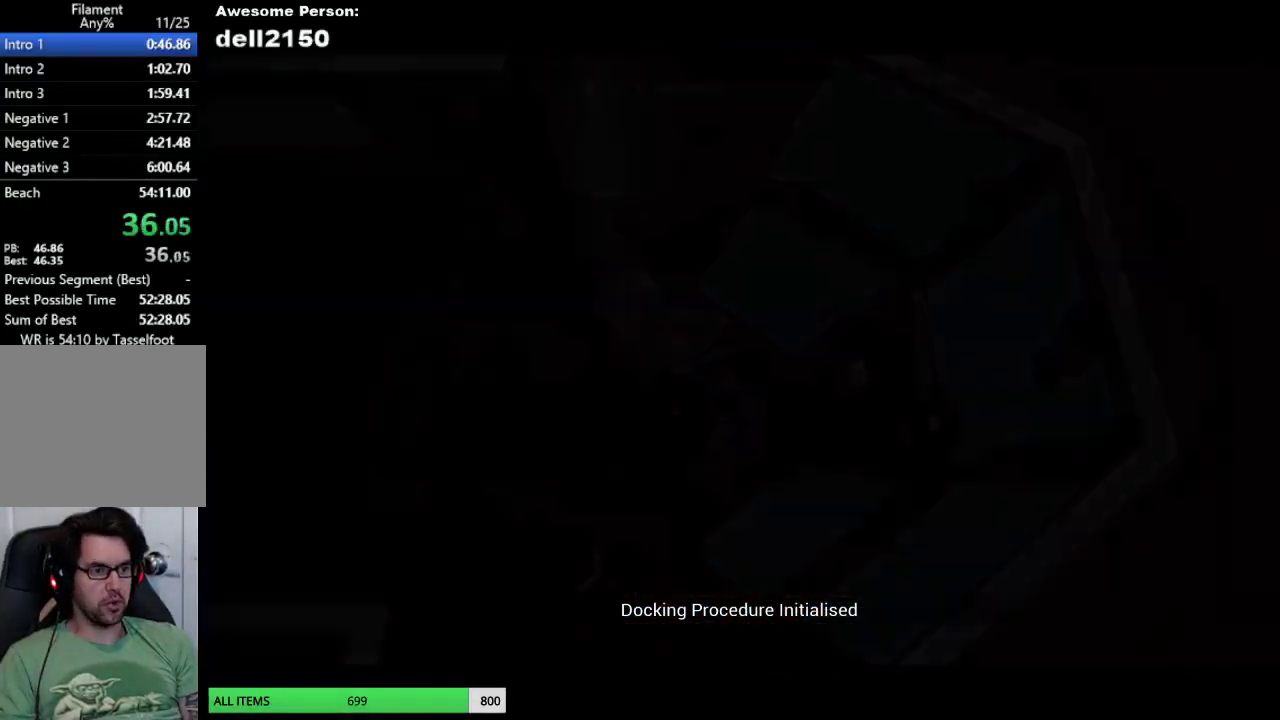
{"buttons": [], "left_stick": "down", "events": [[217, "left_stick", "down-right"], [300, "left_stick", "down"]]}
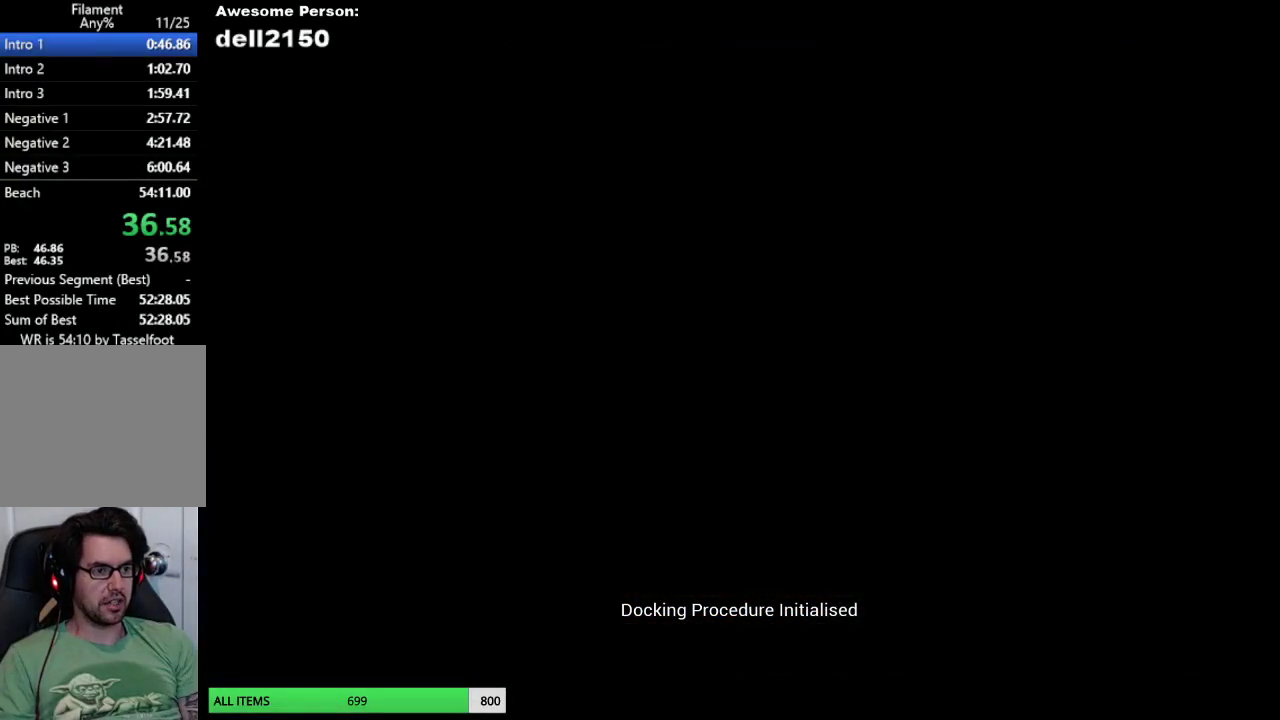
{"buttons": [], "left_stick": "down", "events": [[433, "left_stick", "down-right"], [500, "left_stick", "down"]]}
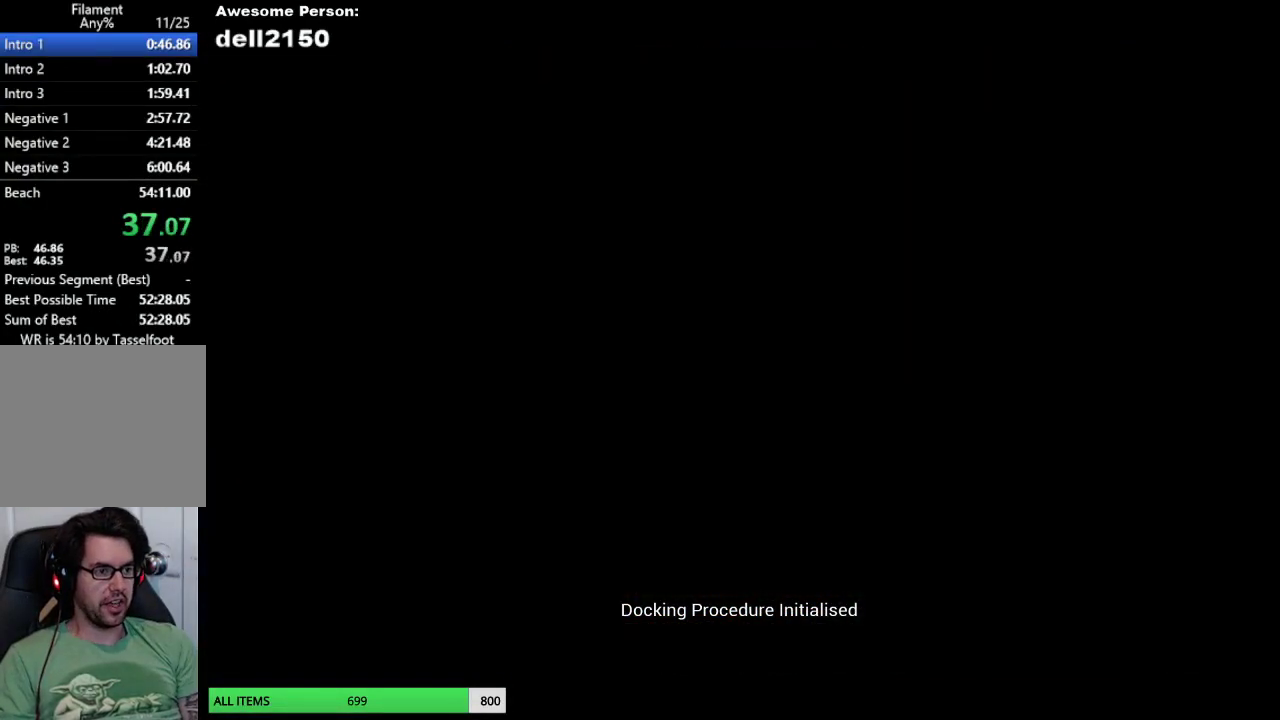
{"buttons": [], "left_stick": "down-right", "events": [[183, "left_stick", "down-right"], [267, "left_stick", "down"], [417, "left_stick", "down-right"]]}
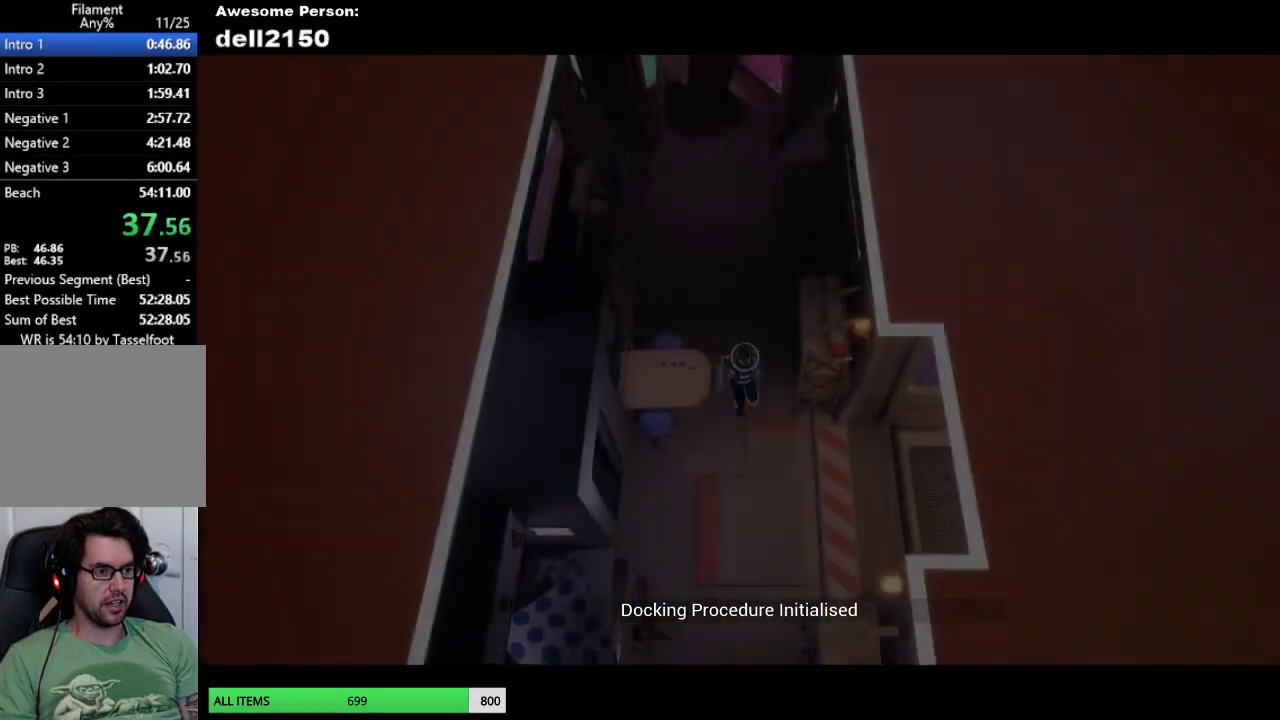
{"buttons": [], "left_stick": "right", "events": [[267, "left_stick", "right"]]}
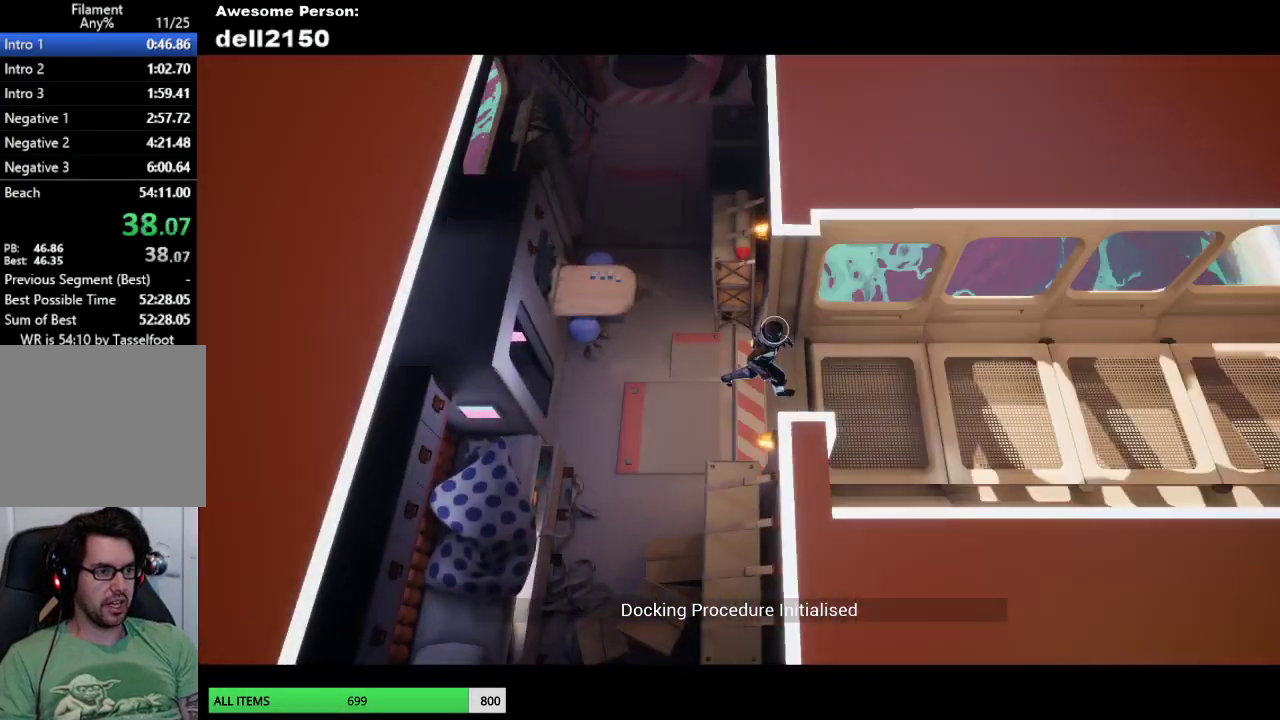
{"buttons": [], "left_stick": "right", "events": []}
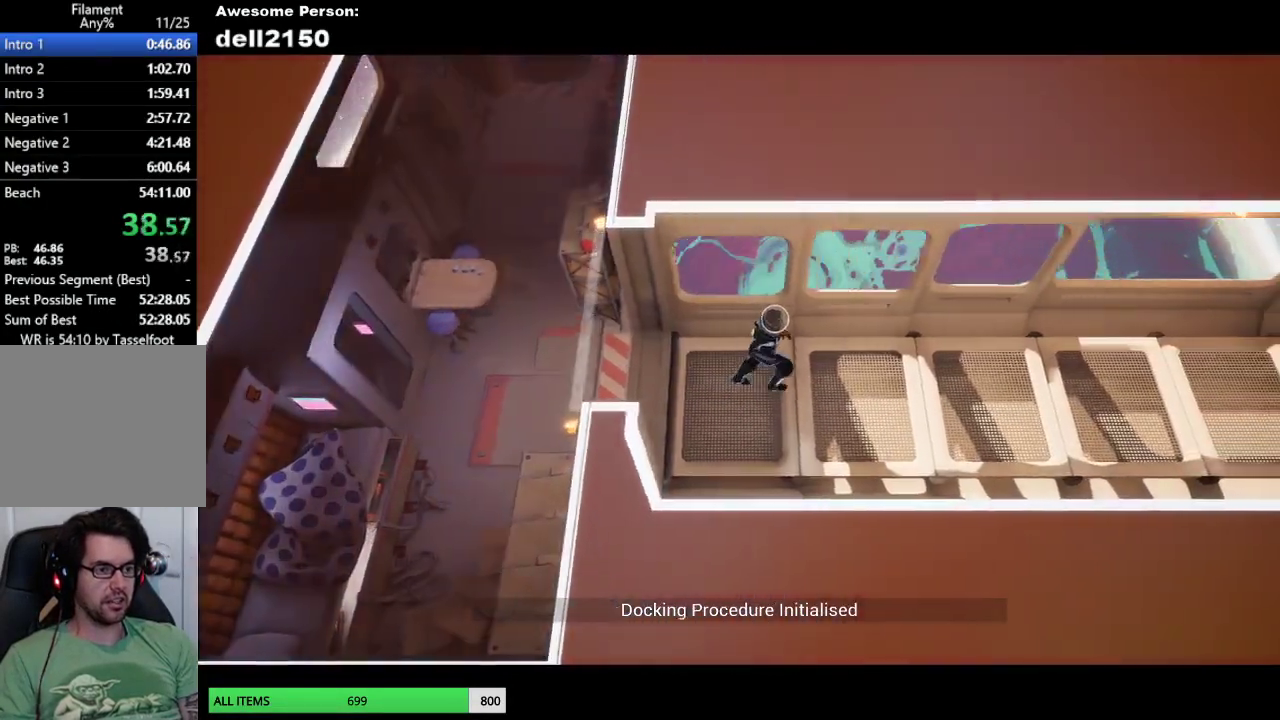
{"buttons": [], "left_stick": "right", "events": []}
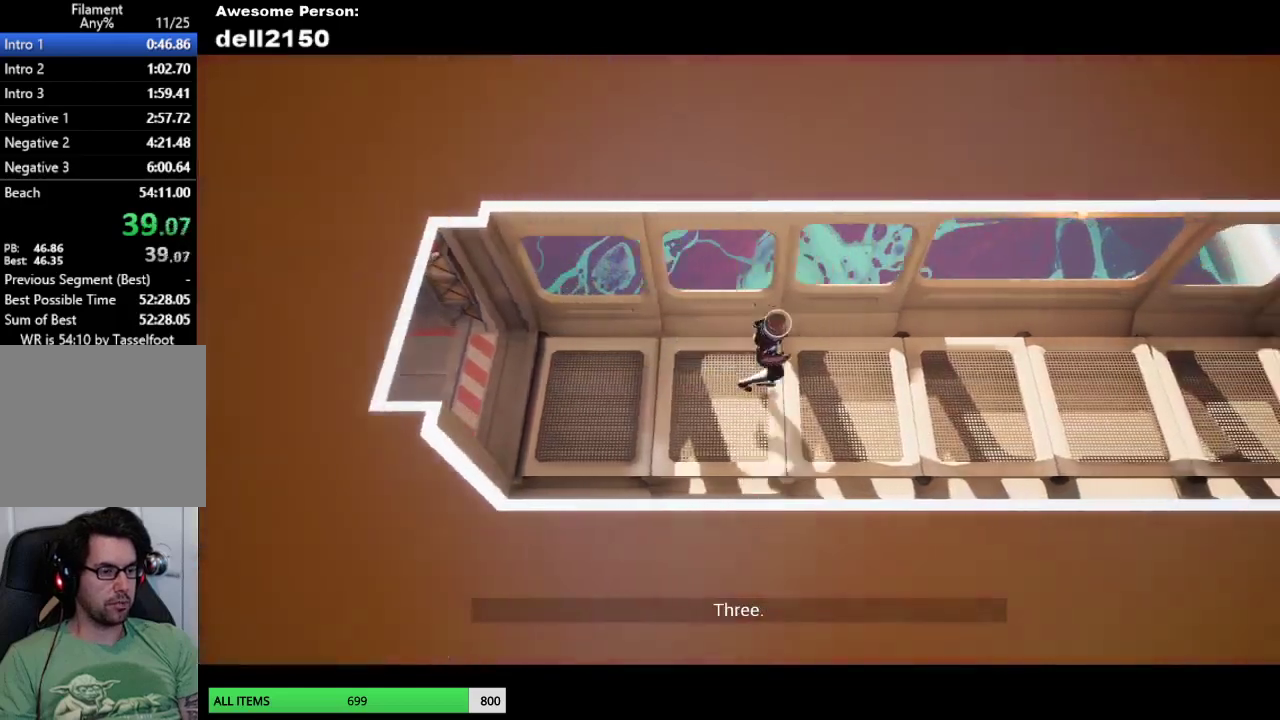
{"buttons": [], "left_stick": "right", "events": []}
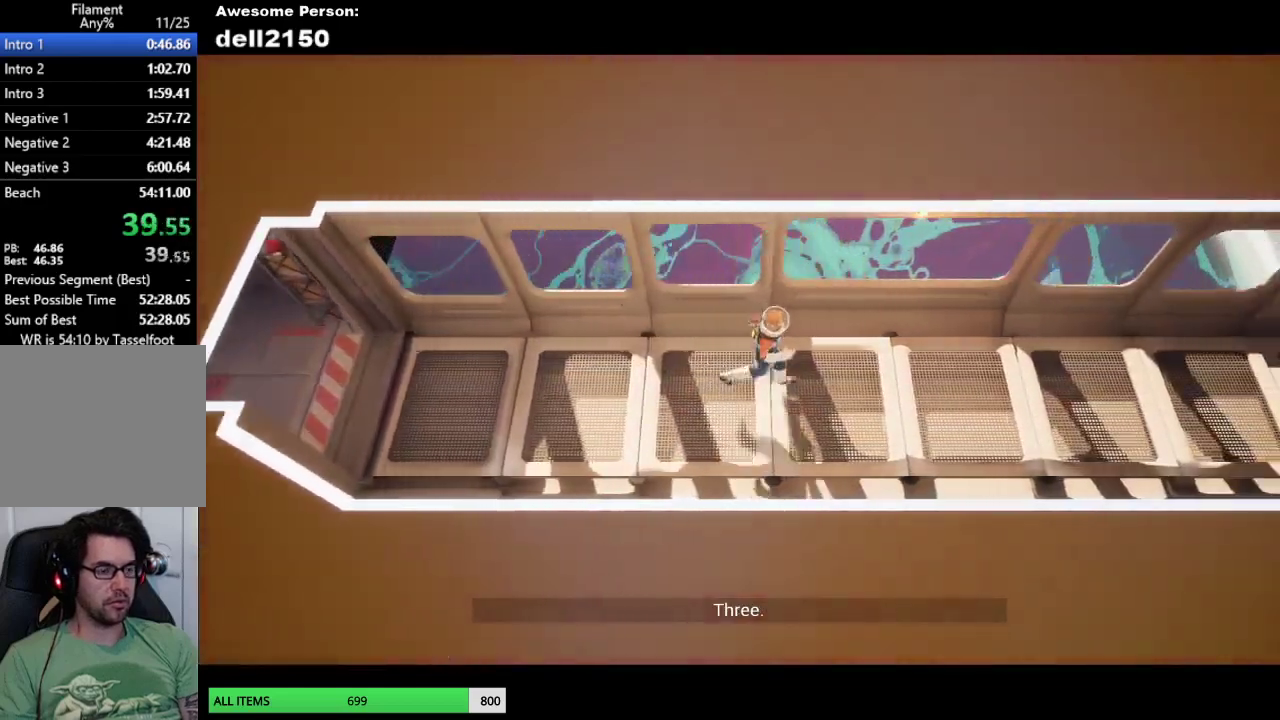
{"buttons": [], "left_stick": "right", "events": []}
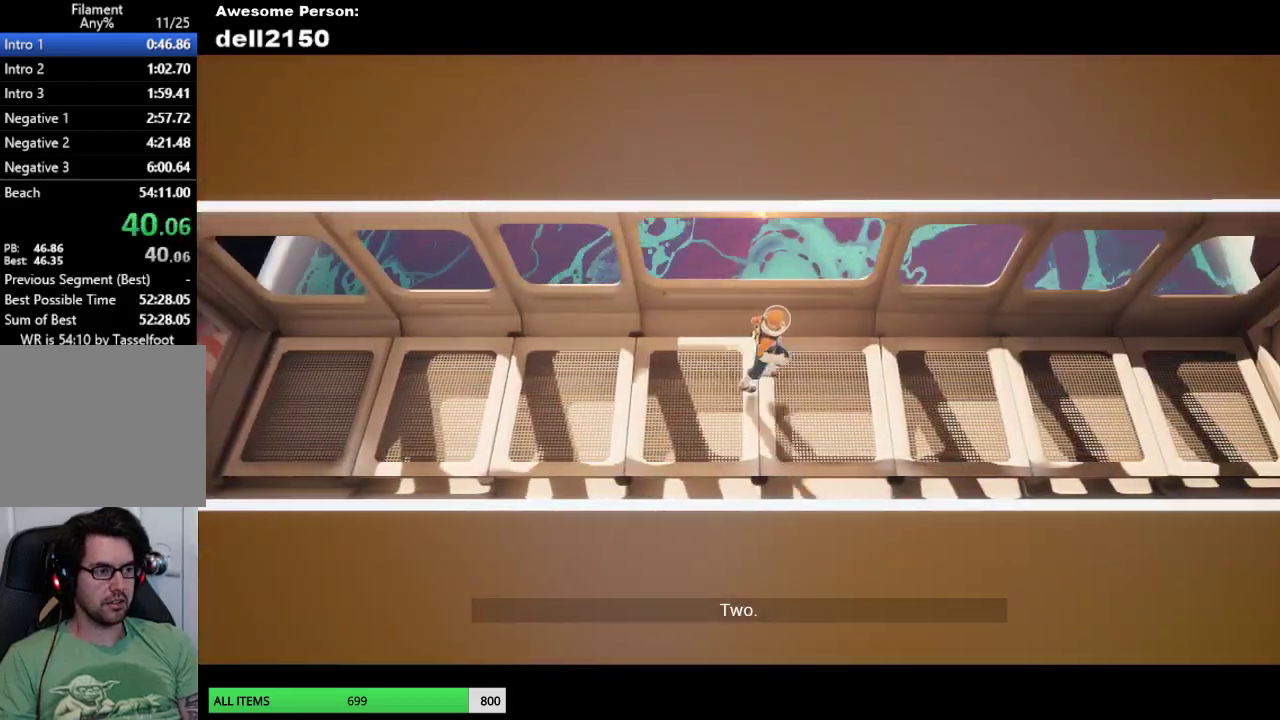
{"buttons": [], "left_stick": "right", "events": []}
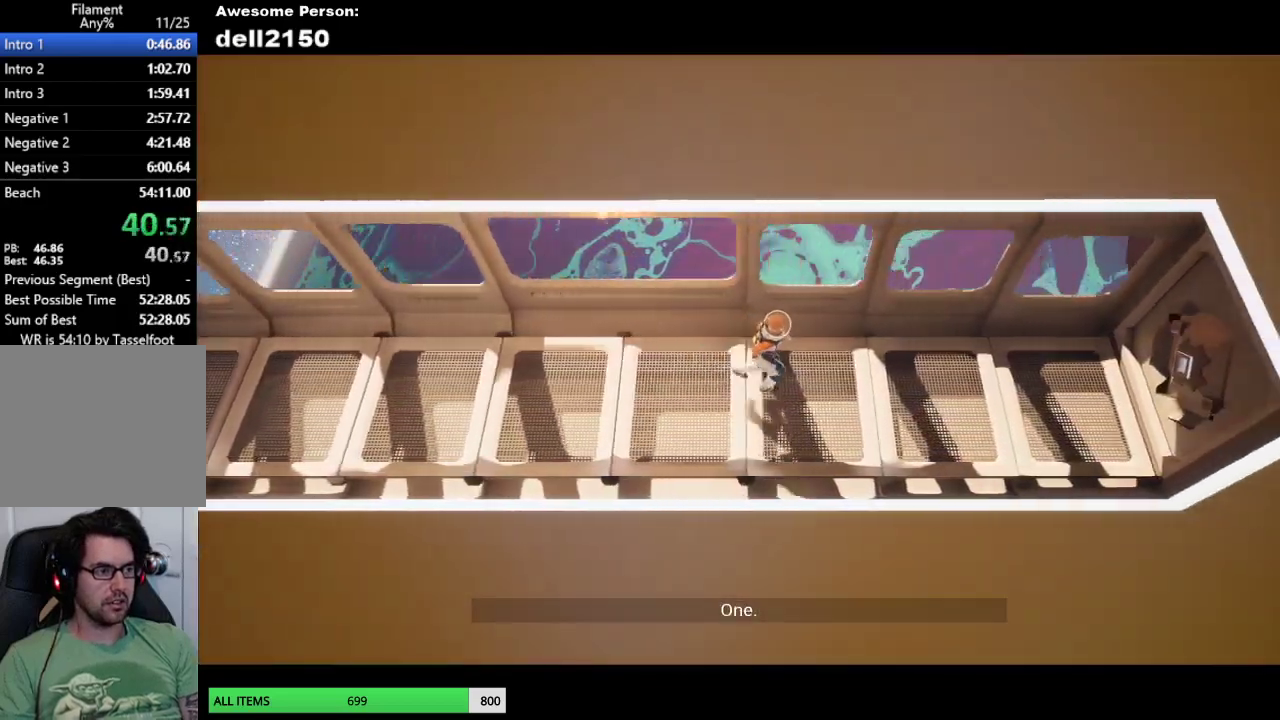
{"buttons": [], "left_stick": "right", "events": []}
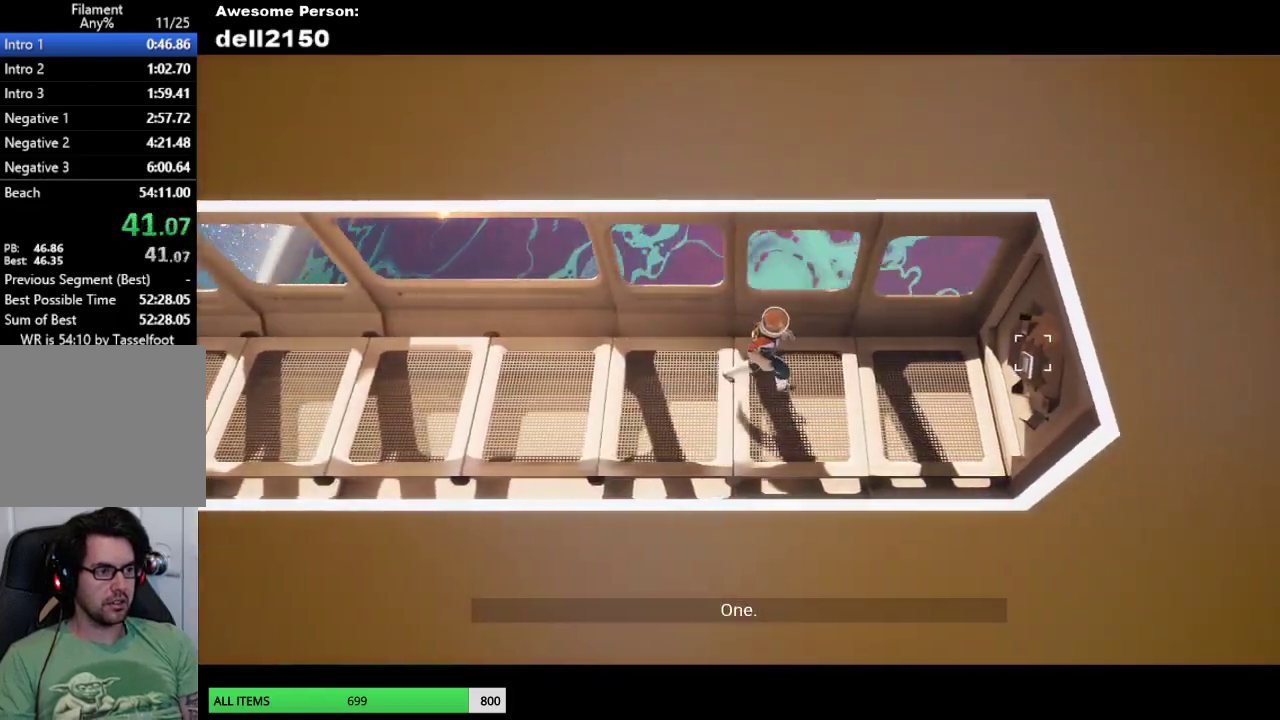
{"buttons": [], "left_stick": "right", "events": []}
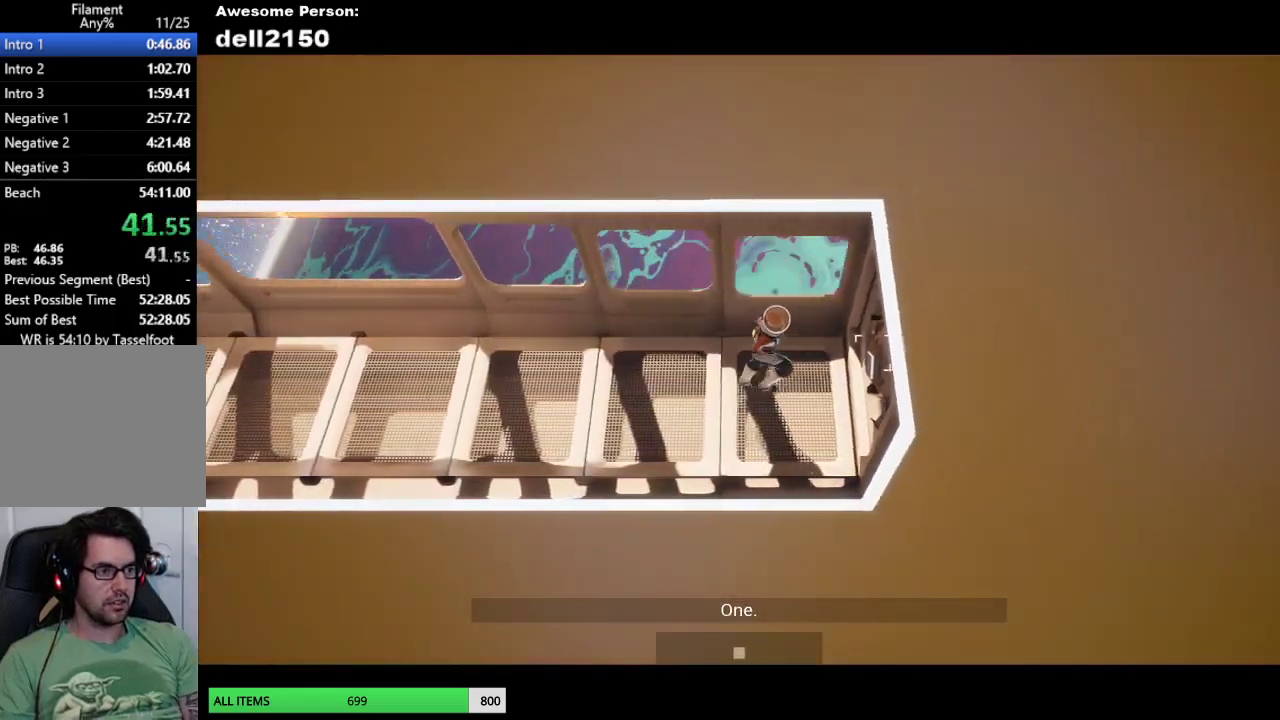
{"buttons": [], "left_stick": "center", "events": [[167, "CROSS", "down"], [183, "left_stick", "center"], [267, "CROSS", "up"], [350, "CROSS", "down"], [433, "CROSS", "up"]]}
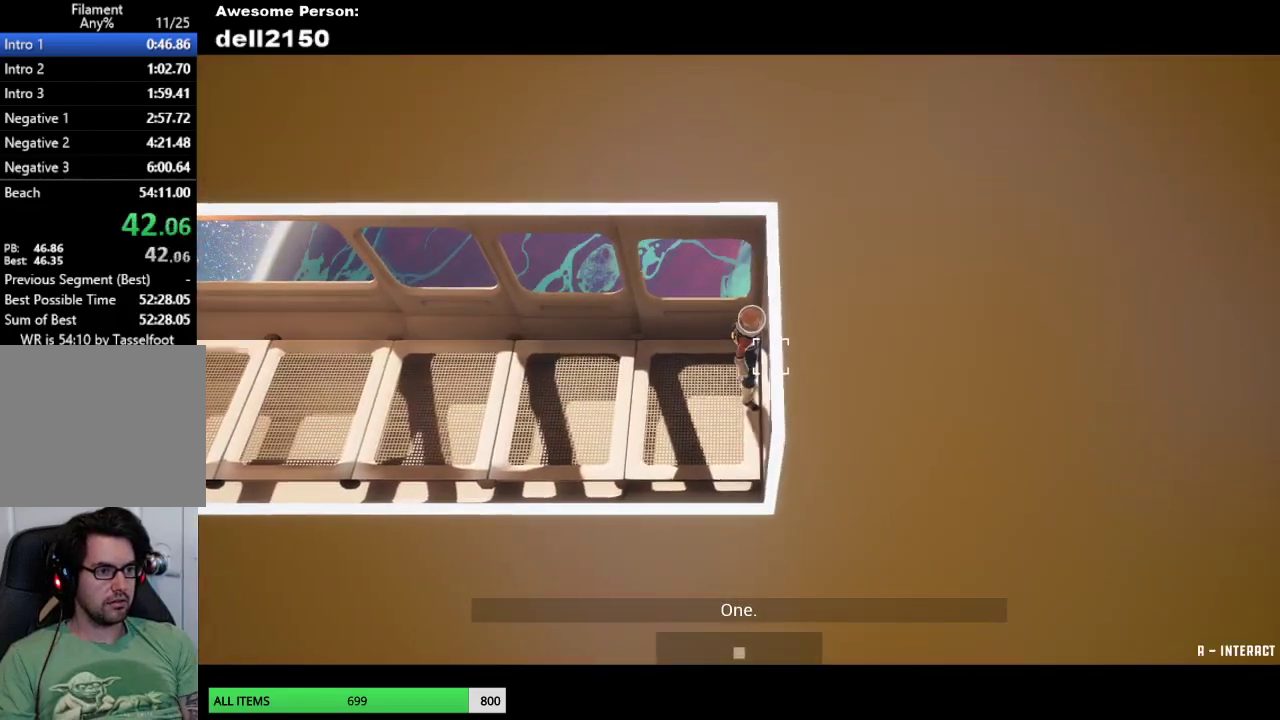
{"buttons": [], "left_stick": "center", "events": [[33, "CROSS", "down"], [117, "CROSS", "up"], [200, "CROSS", "down"], [300, "CROSS", "up"], [367, "CROSS", "down"], [467, "CROSS", "up"]]}
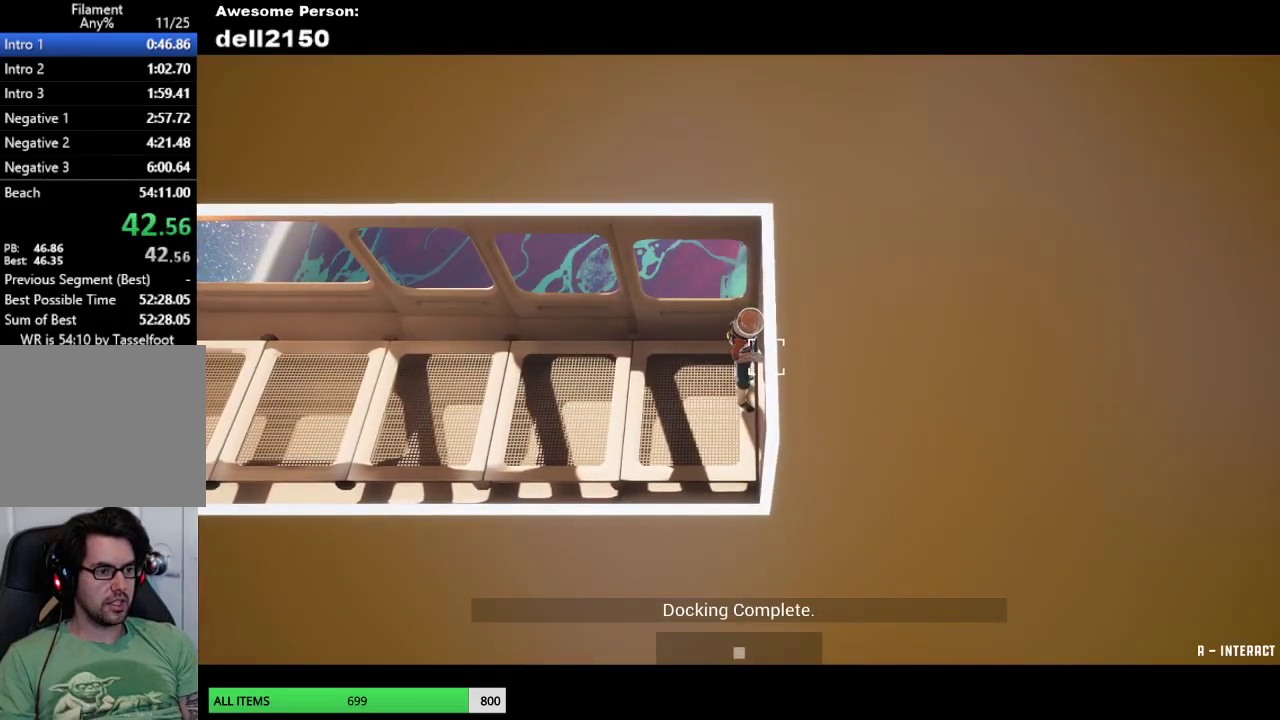
{"buttons": ["CROSS"], "left_stick": "center", "events": [[50, "CROSS", "down"], [150, "CROSS", "up"], [233, "CROSS", "down"], [333, "CROSS", "up"], [417, "CROSS", "down"]]}
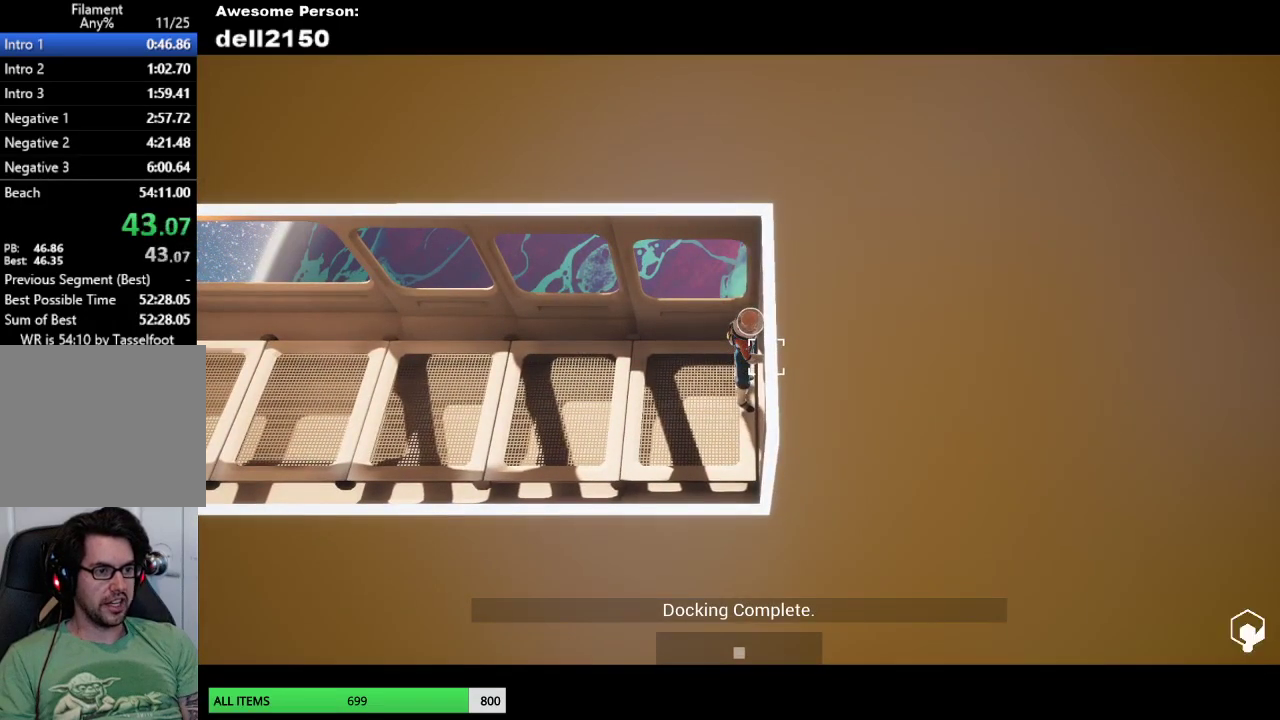
{"buttons": [], "left_stick": "up-right", "events": [[17, "CROSS", "up"], [100, "CROSS", "down"], [167, "CROSS", "up"], [250, "CROSS", "down"], [317, "CROSS", "up"], [467, "left_stick", "up-right"]]}
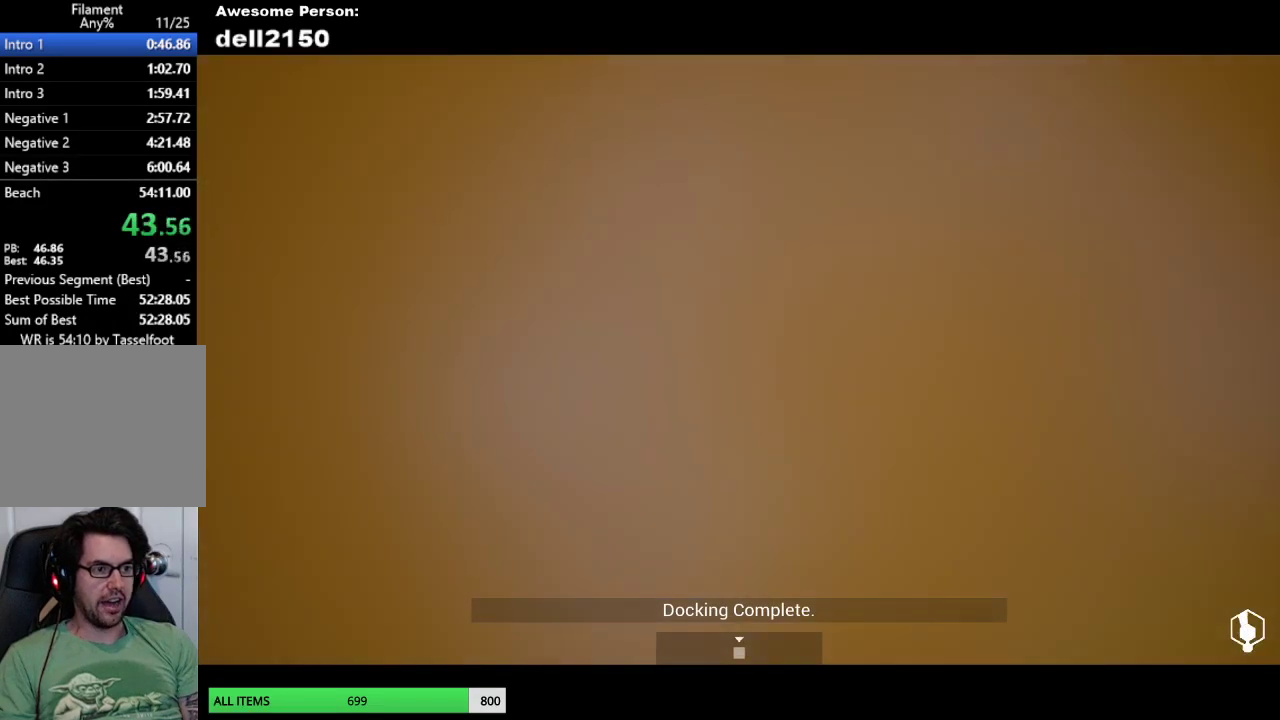
{"buttons": [], "left_stick": "right", "events": [[167, "left_stick", "right"]]}
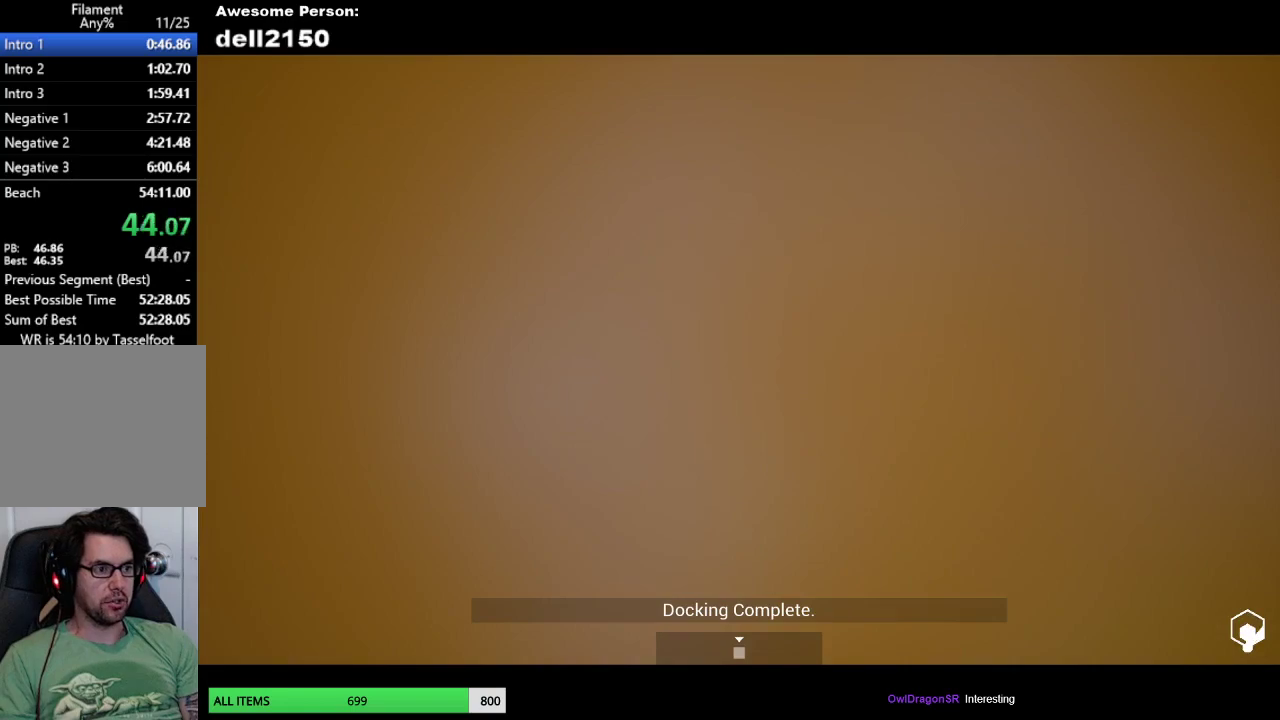
{"buttons": [], "left_stick": "right", "events": [[333, "left_stick", "up-right"], [483, "left_stick", "right"]]}
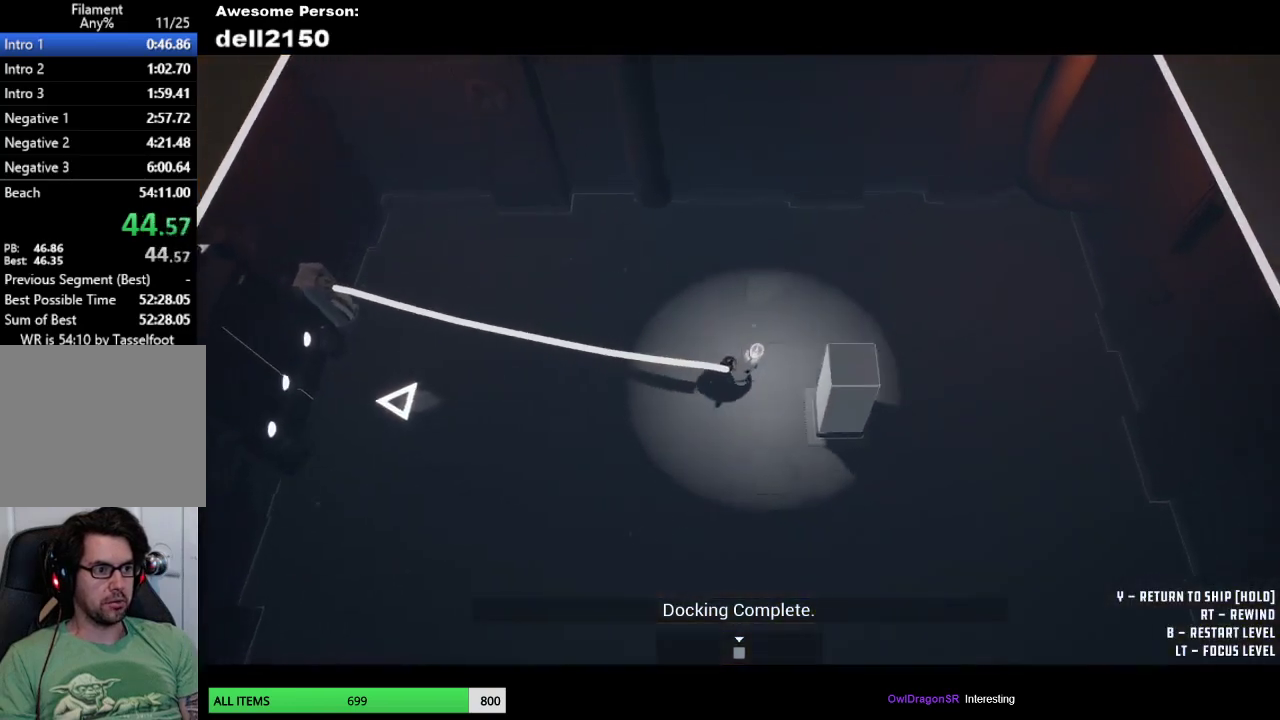
{"buttons": [], "left_stick": "left", "events": [[167, "left_stick", "down-right"], [267, "left_stick", "down"], [367, "left_stick", "down-left"], [433, "left_stick", "left"]]}
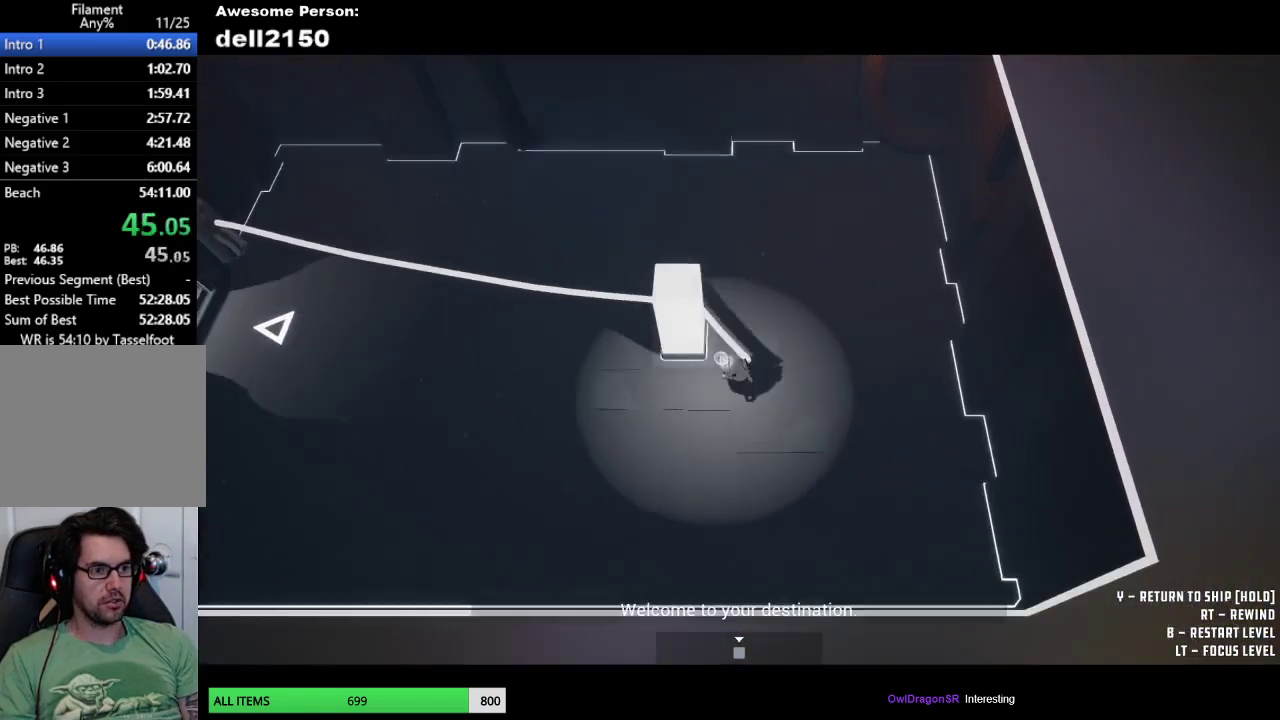
{"buttons": [], "left_stick": "left", "events": []}
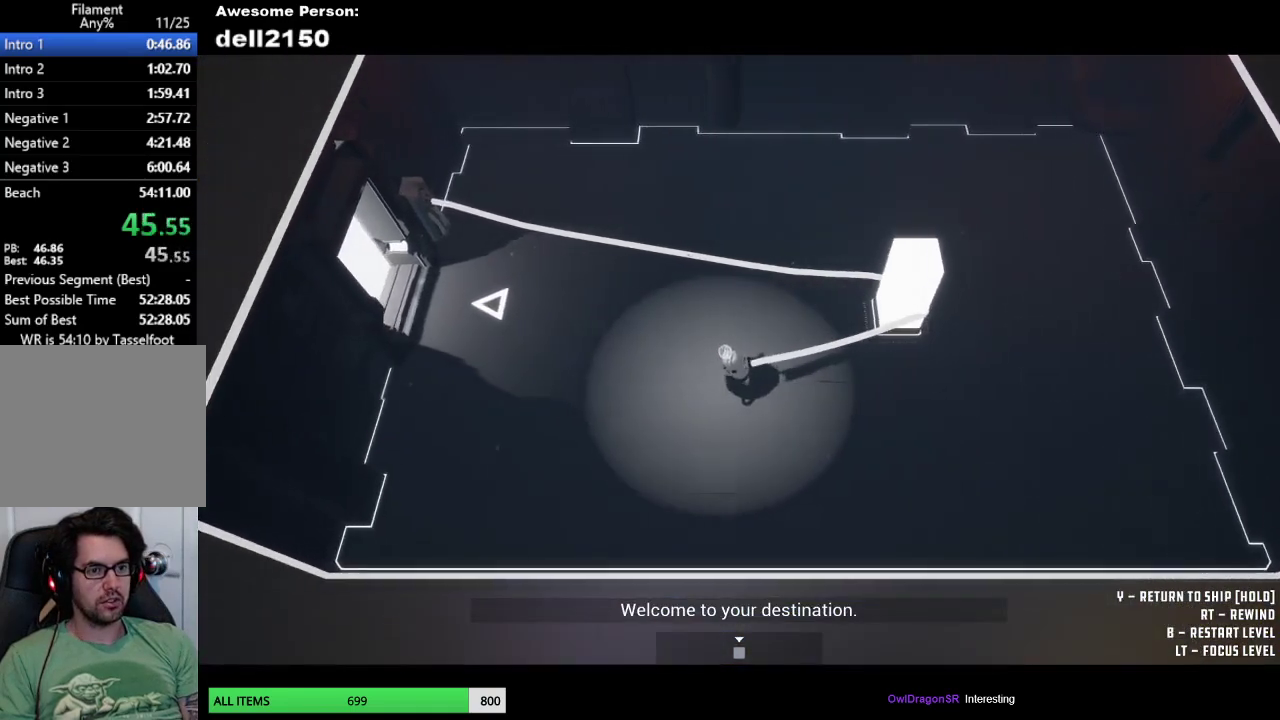
{"buttons": [], "left_stick": "left", "events": [[150, "left_stick", "up-left"], [433, "left_stick", "left"]]}
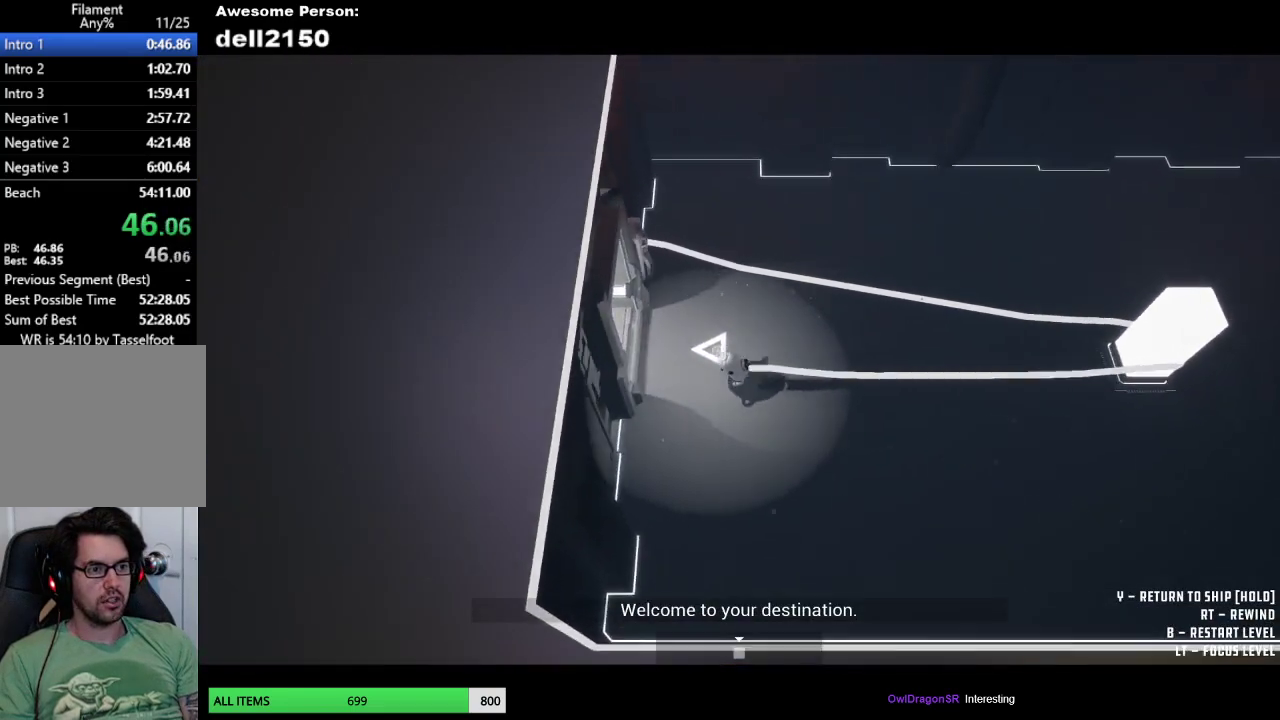
{"buttons": [], "left_stick": "center", "events": [[467, "left_stick", "center"]]}
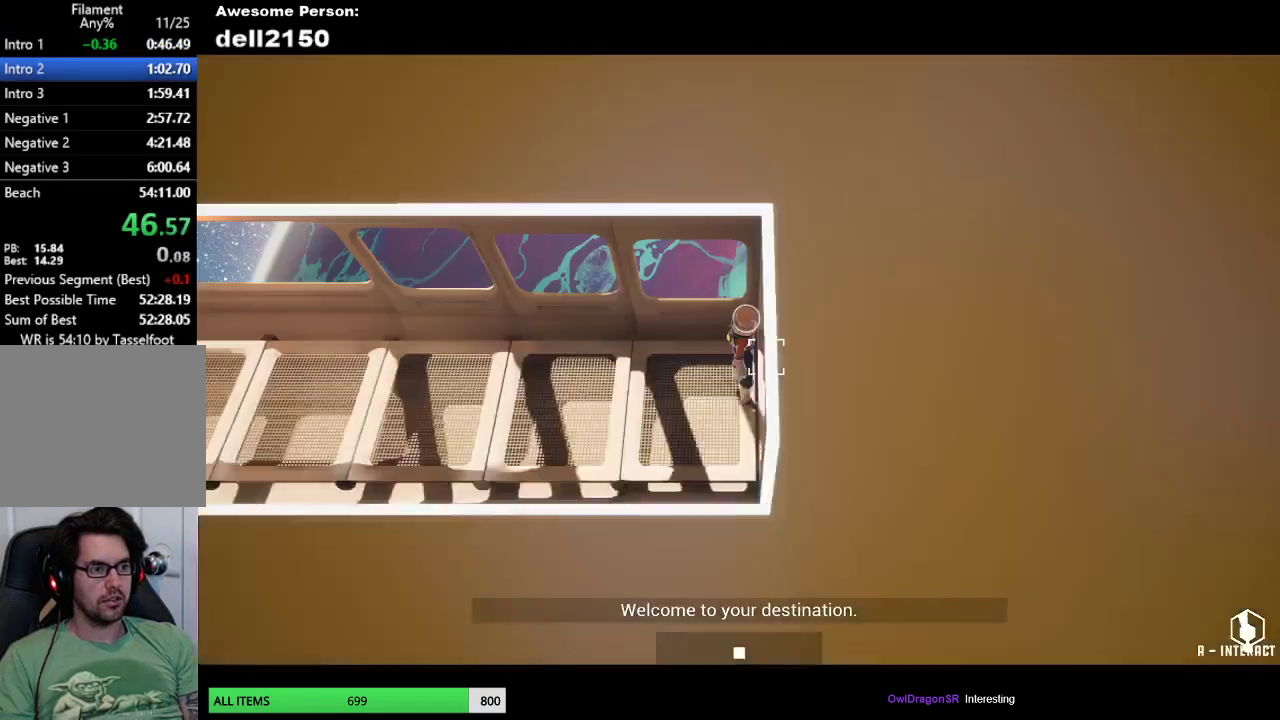
{"buttons": [], "left_stick": "right", "events": [[100, "left_stick", "right"]]}
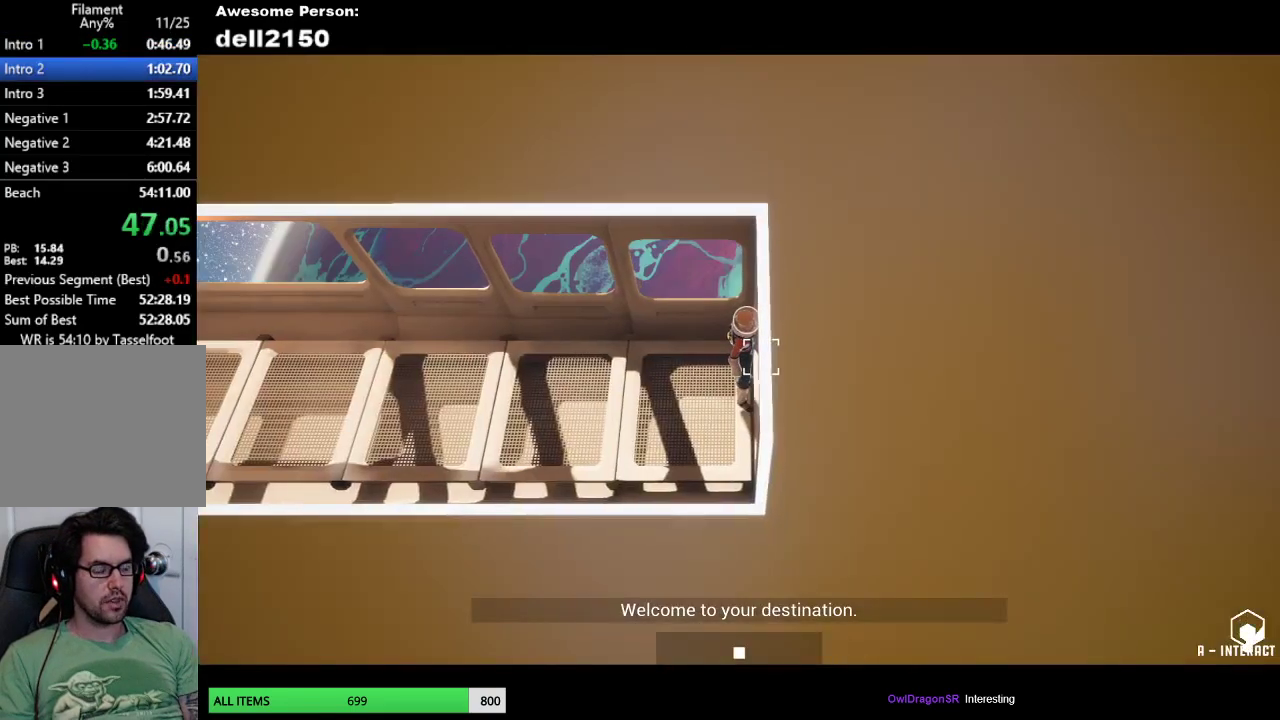
{"buttons": [], "left_stick": "right", "events": []}
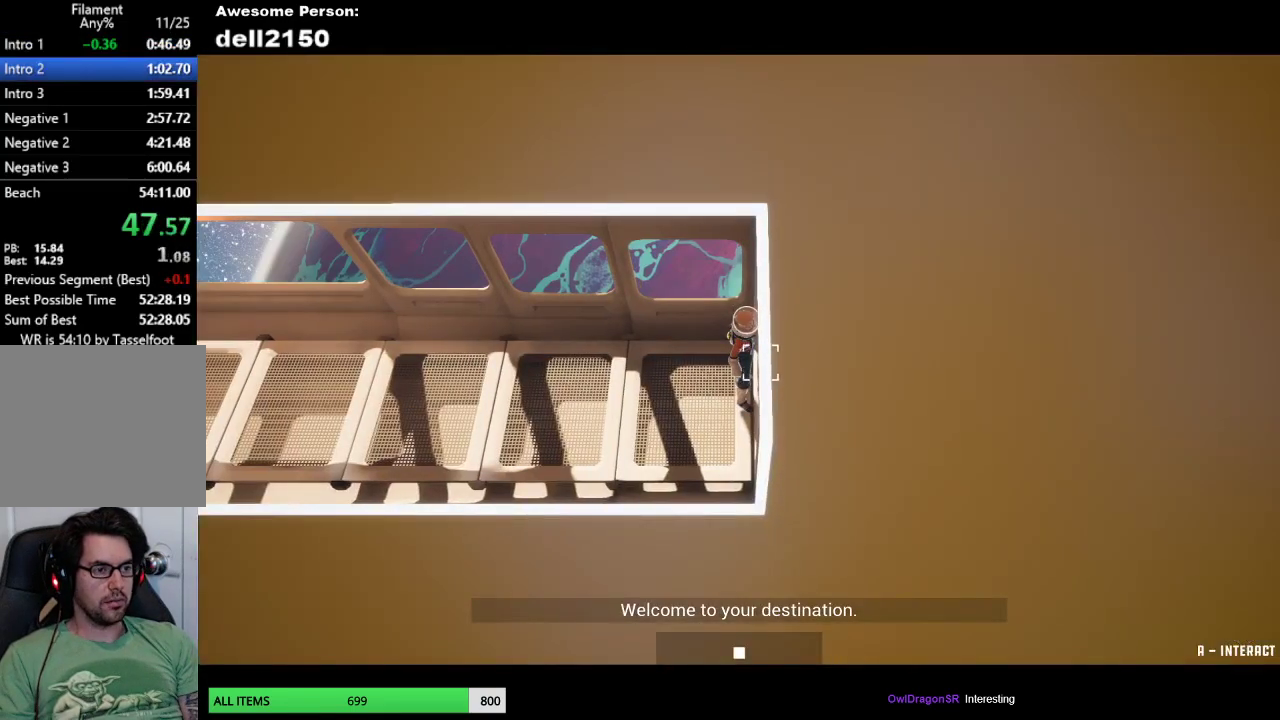
{"buttons": [], "left_stick": "right", "events": []}